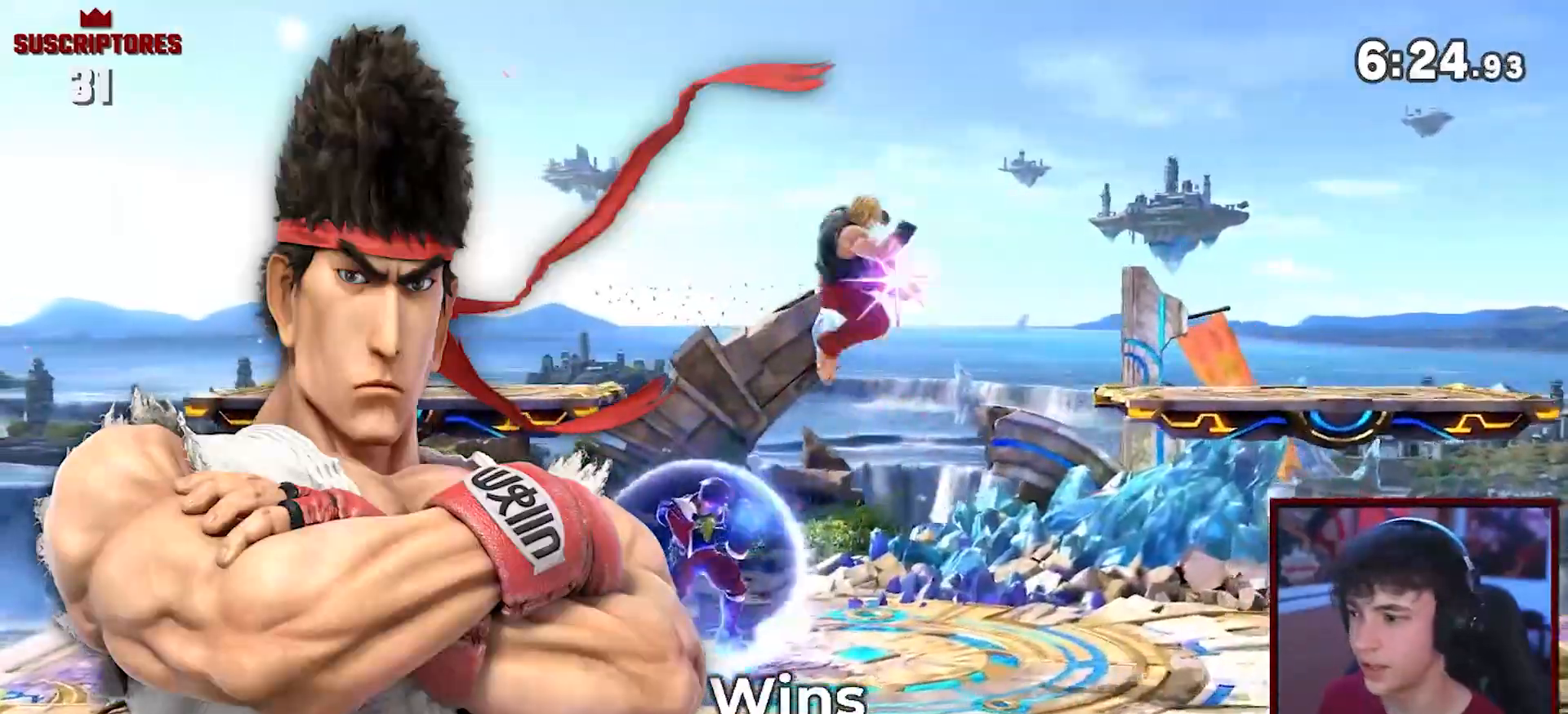
Gameplay with a controller (Nintendo layout); each line is a JSON object with the inputs held at the frame after it. "events" lists button and stick changes between this image and that frame as [ms after this image, input, new state], when the widget could be followed in between. Not read: L3 R3.
{"buttons": [], "left_stick": "center", "right_stick": "left", "events": [[33, "A", "up"], [100, "left_stick", "center"], [233, "left_stick", "right"], [350, "left_stick", "center"], [467, "right_stick", "left"]]}
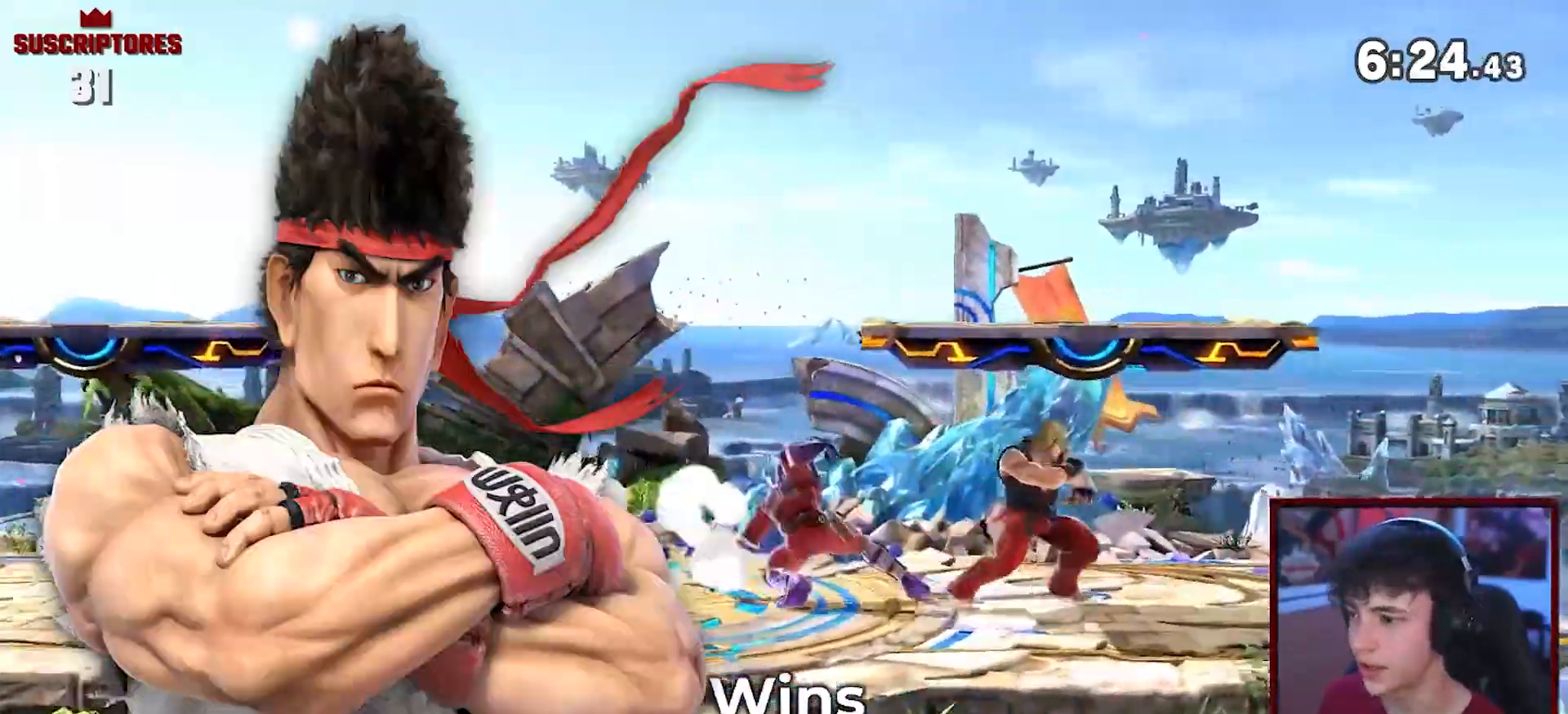
{"buttons": [], "left_stick": "center", "right_stick": "center", "events": [[17, "A", "down"], [33, "left_stick", "left"], [33, "right_stick", "center"], [83, "A", "up"], [167, "left_stick", "down"], [233, "A", "down"], [283, "A", "up"], [383, "left_stick", "center"]]}
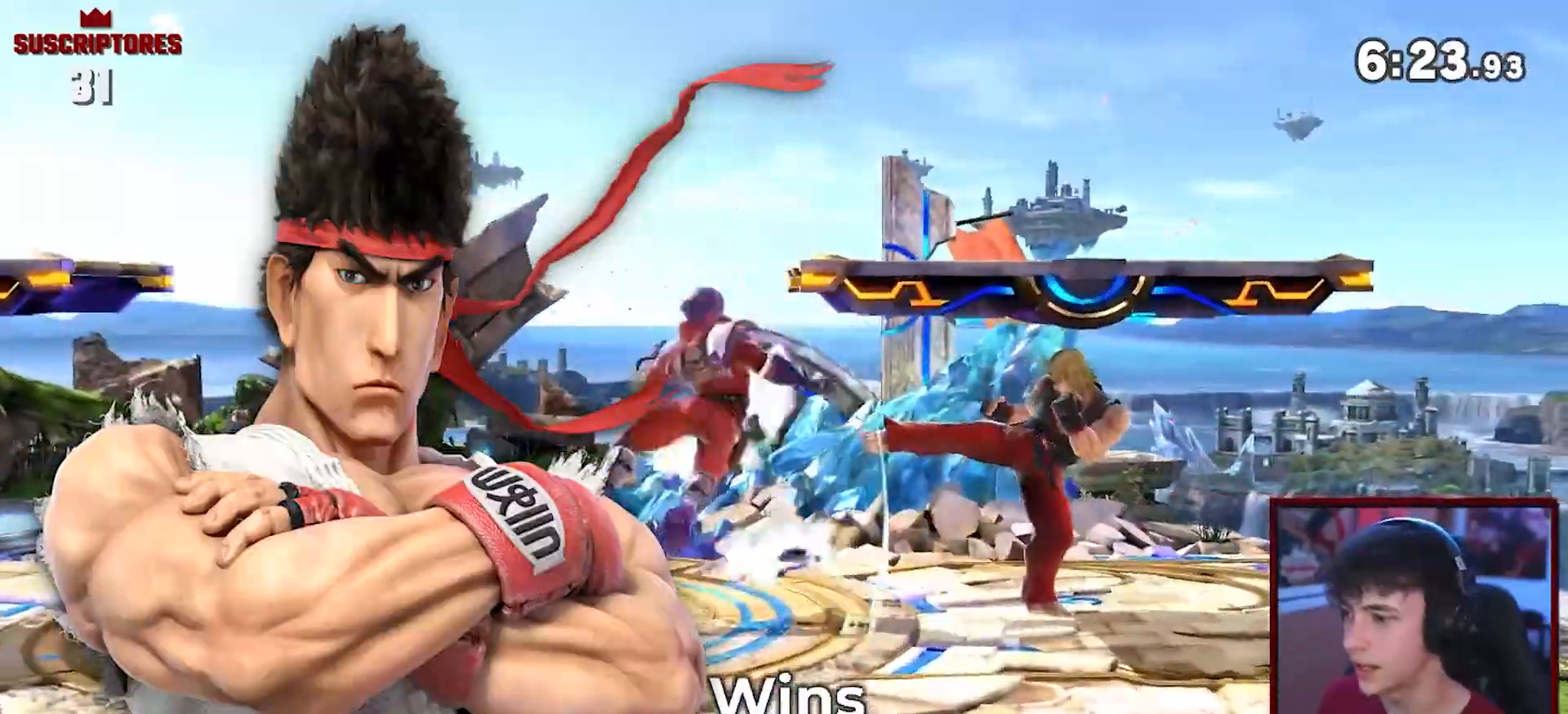
{"buttons": [], "left_stick": "left", "right_stick": "center", "events": [[67, "left_stick", "left"], [200, "left_stick", "center"], [283, "Y", "down"], [317, "A", "down"], [350, "Y", "up"], [350, "left_stick", "left"], [417, "A", "up"]]}
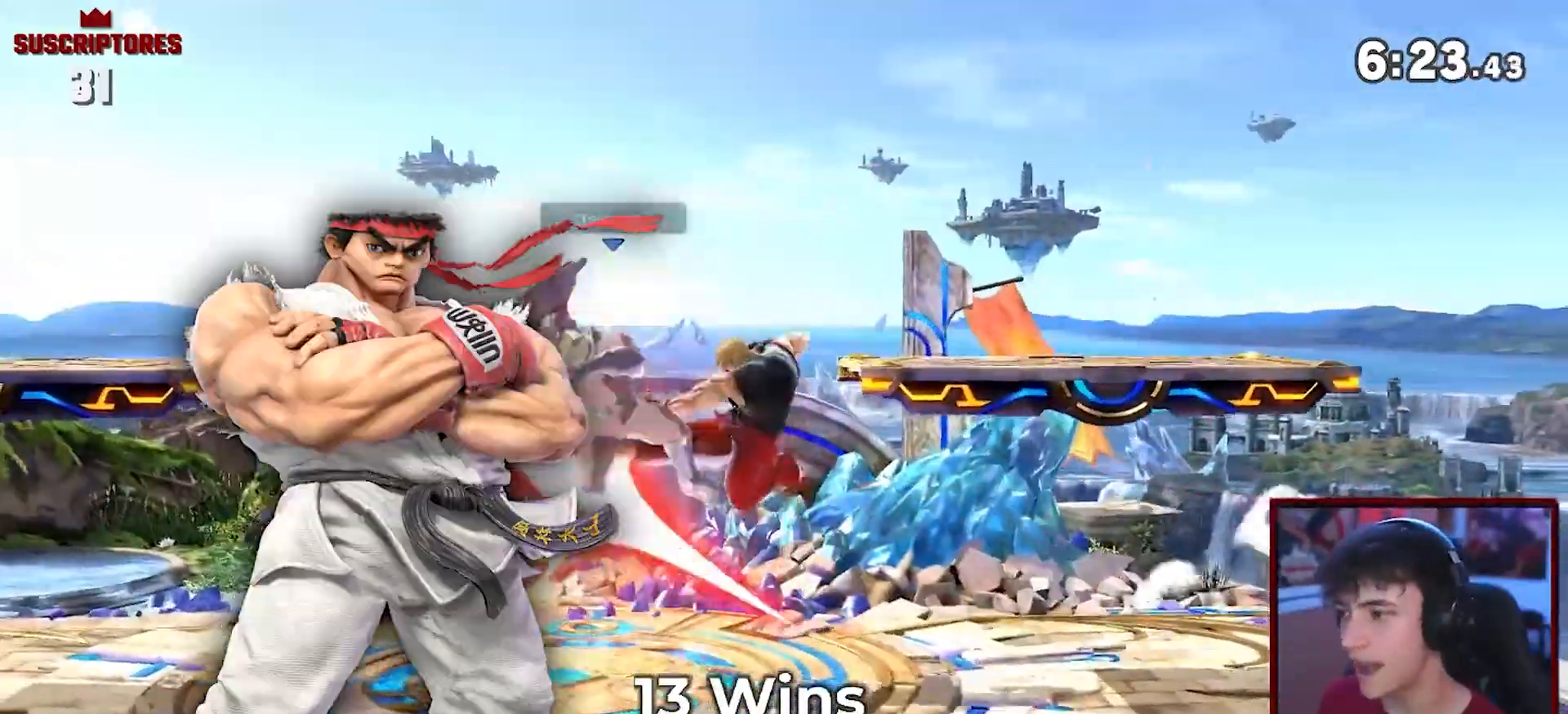
{"buttons": [], "left_stick": "down", "right_stick": "center", "events": [[233, "left_stick", "down"], [317, "left_stick", "center"], [383, "left_stick", "down"]]}
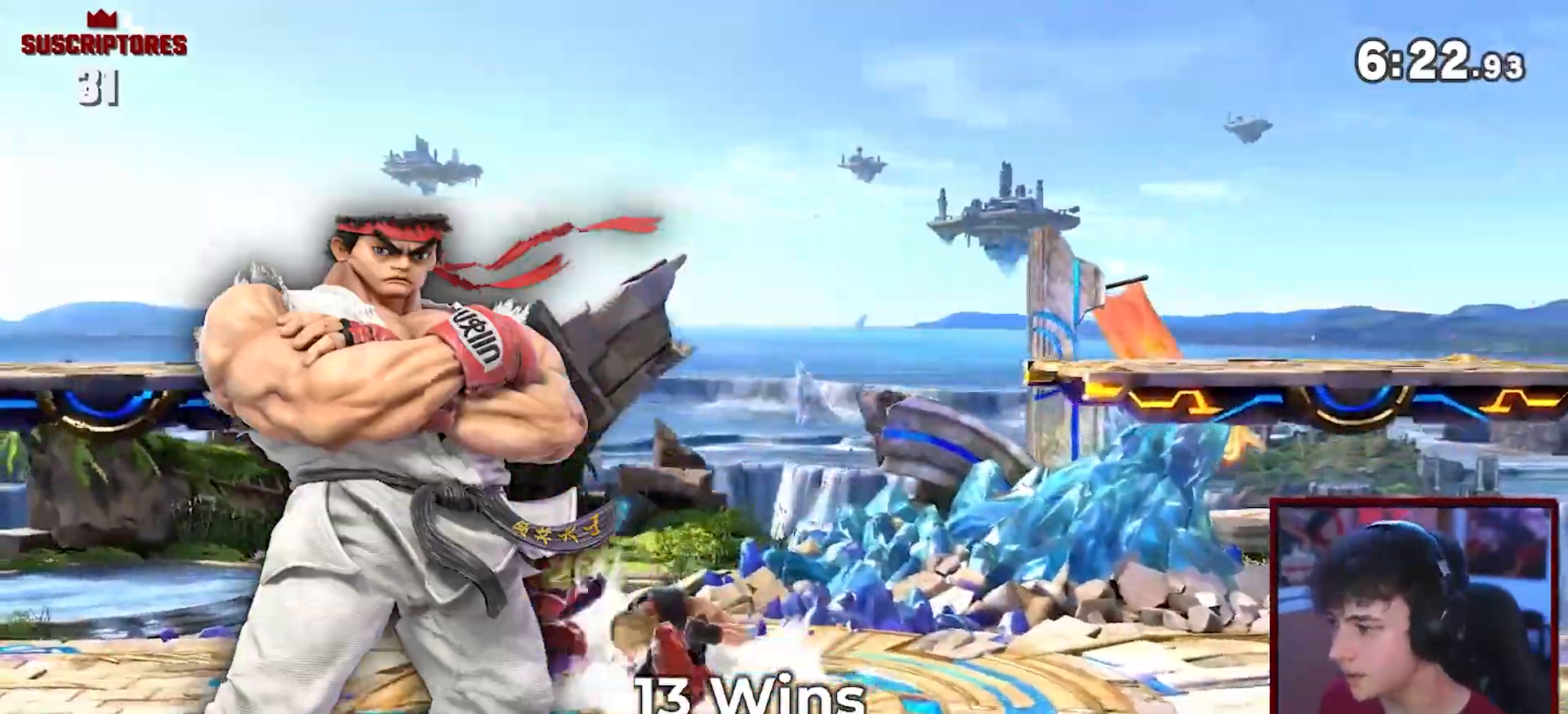
{"buttons": ["A"], "left_stick": "right", "right_stick": "center", "events": [[100, "A", "down"], [167, "A", "up"], [250, "A", "down"], [317, "A", "up"], [467, "A", "down"], [483, "left_stick", "right"]]}
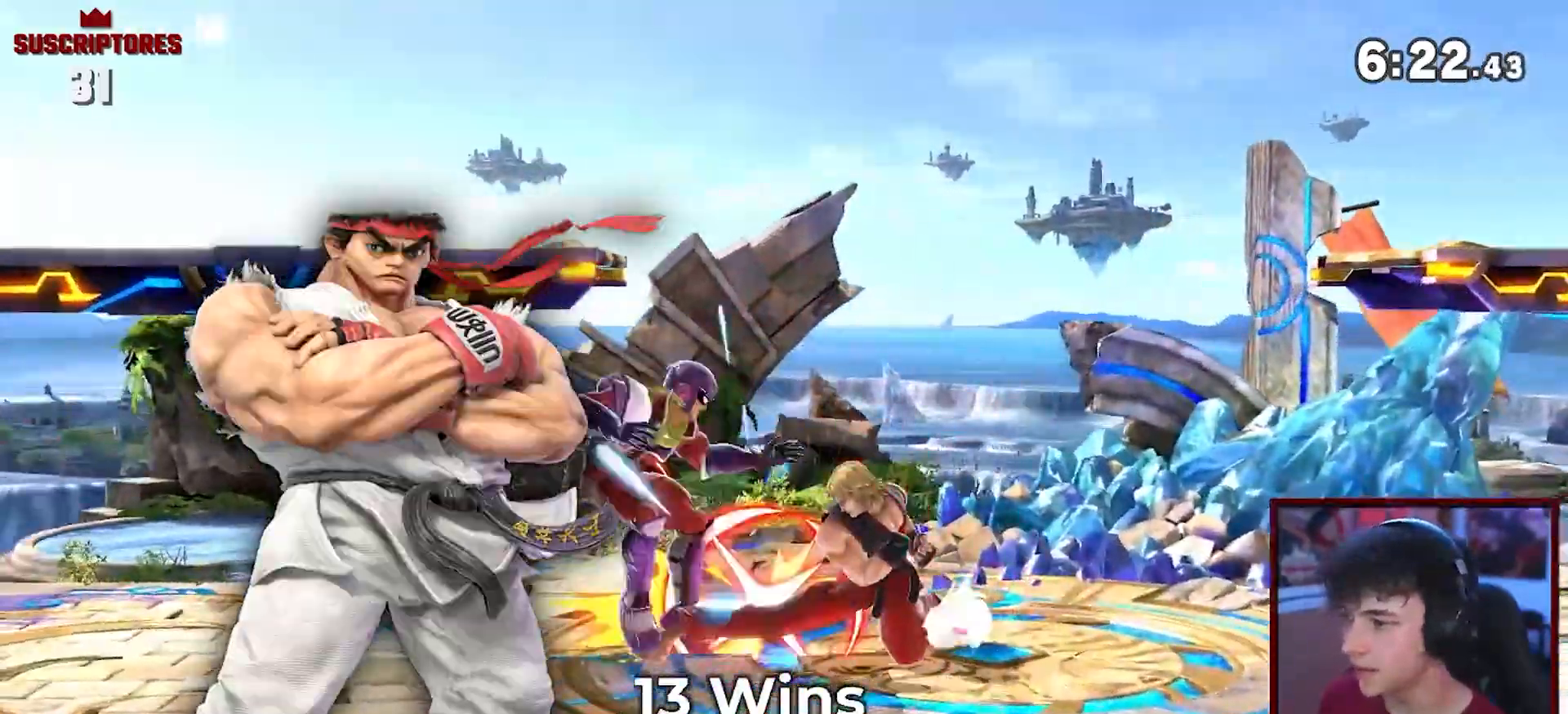
{"buttons": [], "left_stick": "center", "right_stick": "center", "events": [[150, "A", "up"], [200, "left_stick", "center"]]}
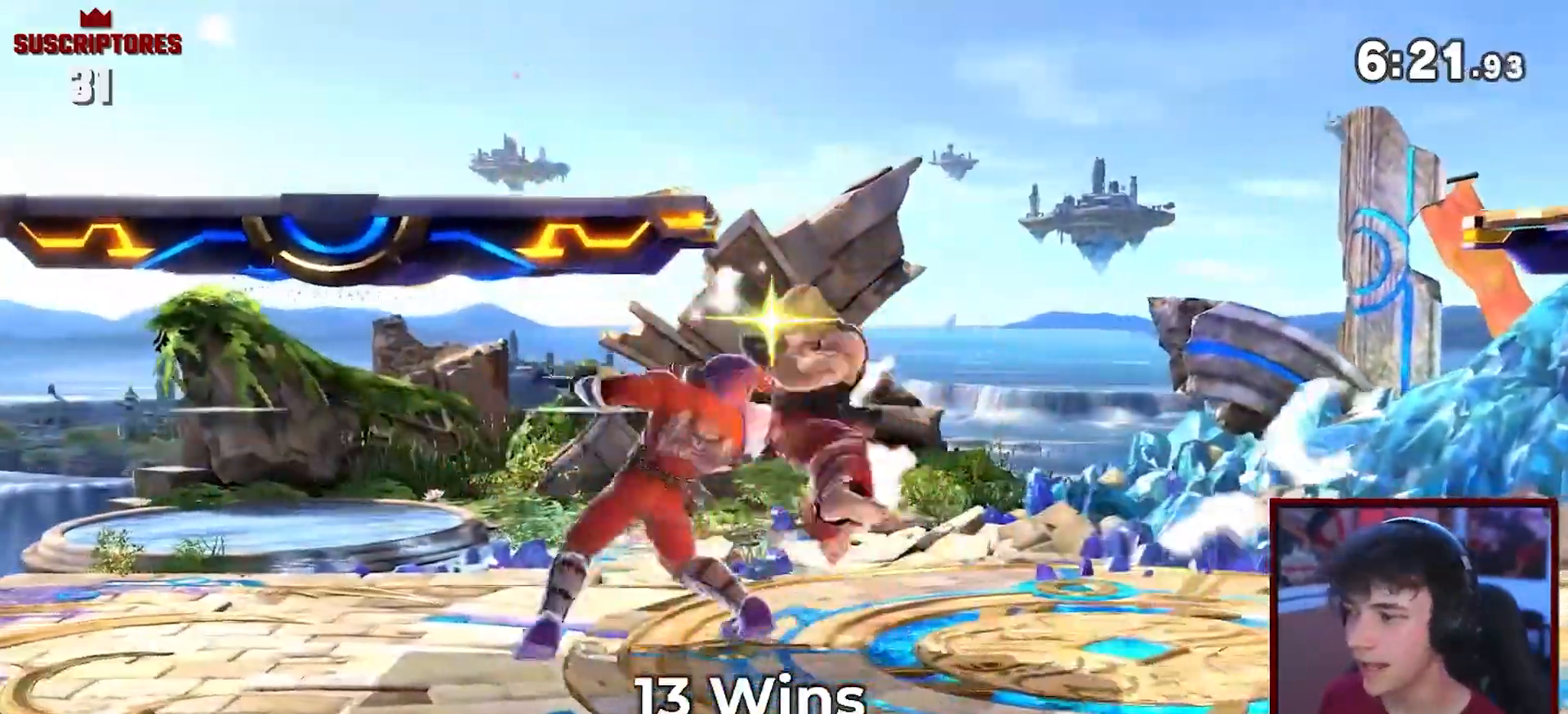
{"buttons": ["A"], "left_stick": "down", "right_stick": "center", "events": [[83, "A", "down"], [150, "A", "up"], [267, "A", "down"], [267, "left_stick", "down"], [417, "A", "up"], [467, "A", "down"]]}